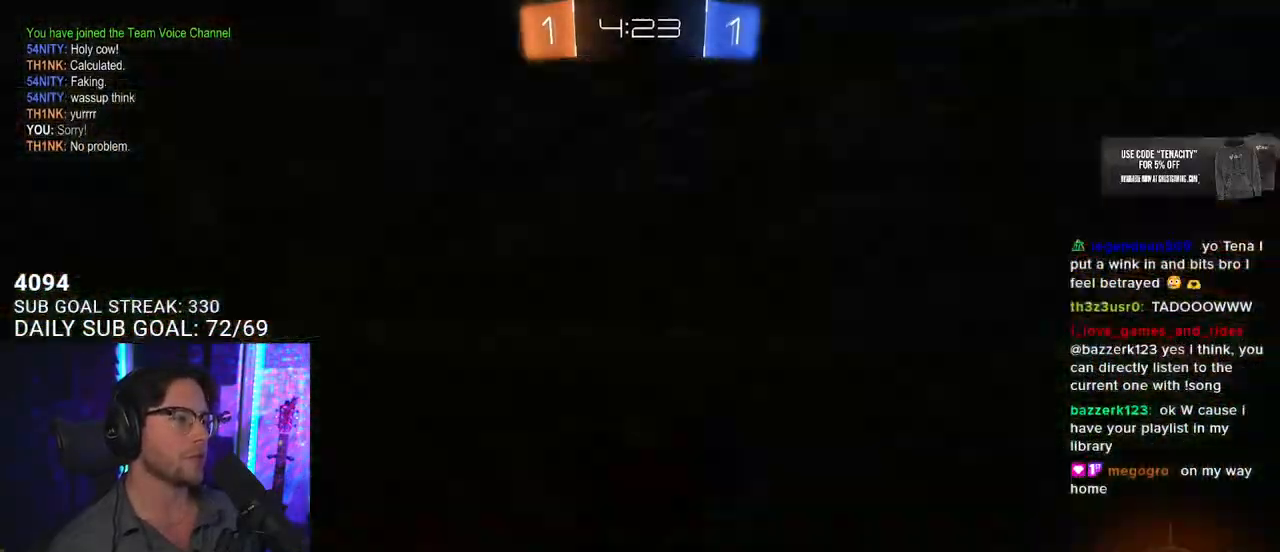
Gameplay with a controller (PlayStation layout); each line is a JSON object with the inputs held at the frame after it. "events" lists button and stick changes between this image and that frame as [ms after this image, input, new state], when the widget could be followed in between. Not read: SELECT START.
{"buttons": [], "left_stick": "center", "right_stick": "center", "events": [[117, "CROSS", "up"]]}
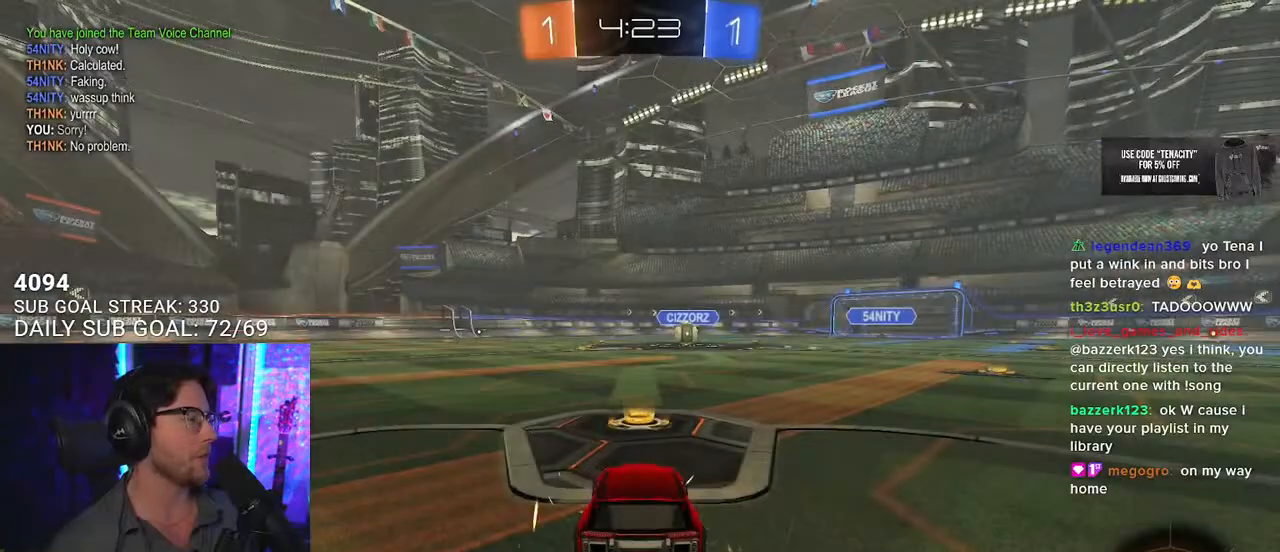
{"buttons": ["R2"], "left_stick": "center", "right_stick": "center", "events": [[183, "R2", "down"], [250, "TRIANGLE", "down"], [400, "TRIANGLE", "up"]]}
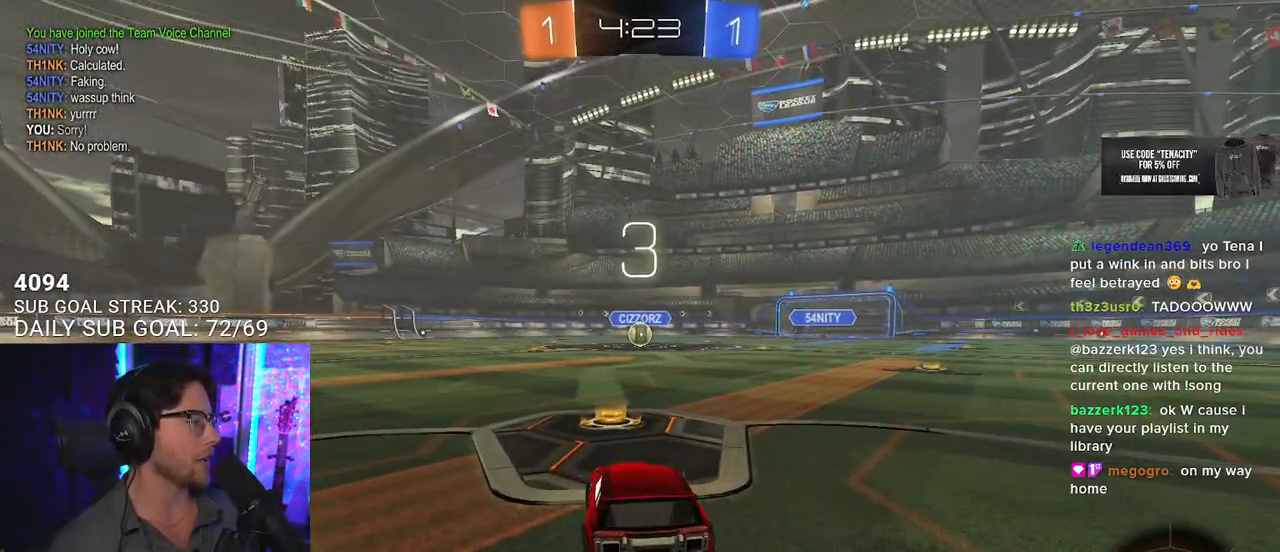
{"buttons": ["R2"], "left_stick": "center", "right_stick": "center", "events": []}
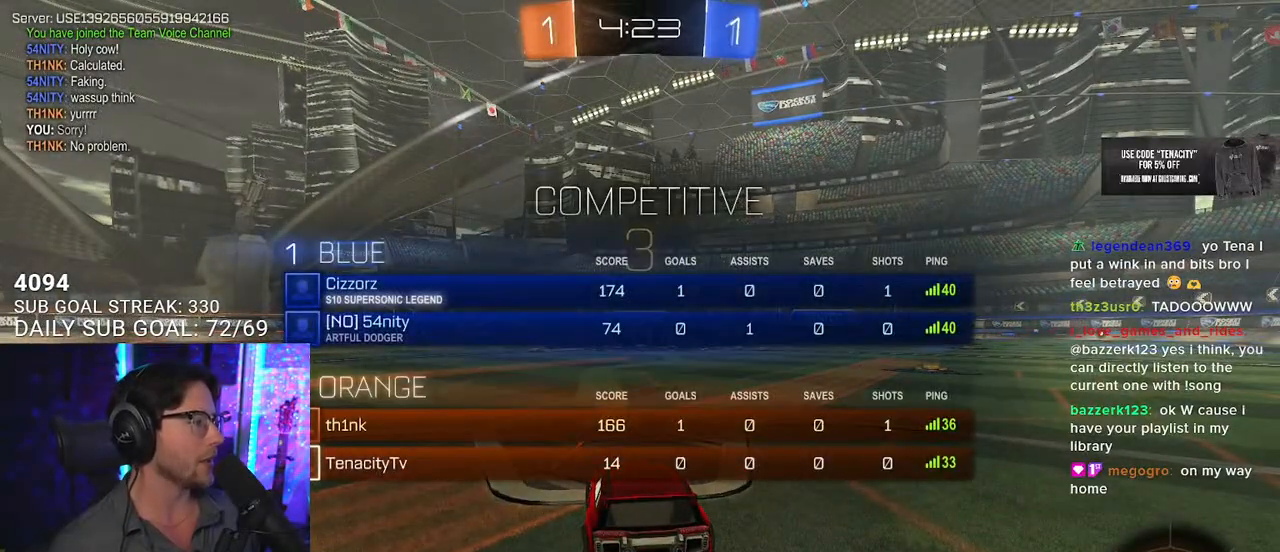
{"buttons": ["R2"], "left_stick": "center", "right_stick": "center", "events": [[383, "TRIANGLE", "down"], [500, "TRIANGLE", "up"]]}
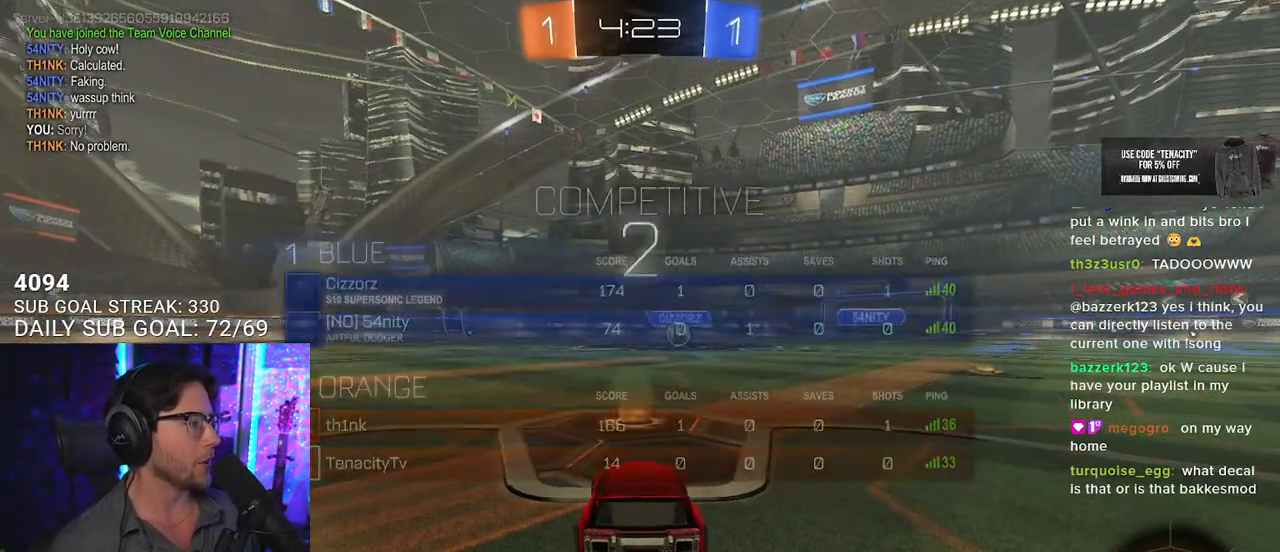
{"buttons": ["R2"], "left_stick": "center", "right_stick": "center", "events": [[150, "TRIANGLE", "down"], [283, "TRIANGLE", "up"]]}
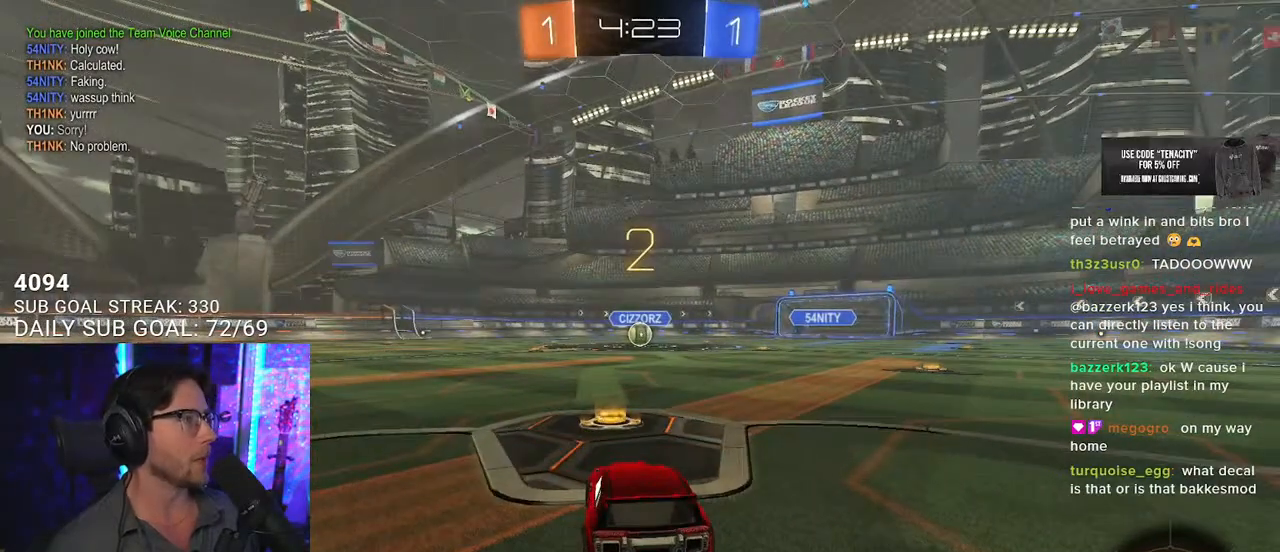
{"buttons": ["R2"], "left_stick": "center", "right_stick": "center", "events": []}
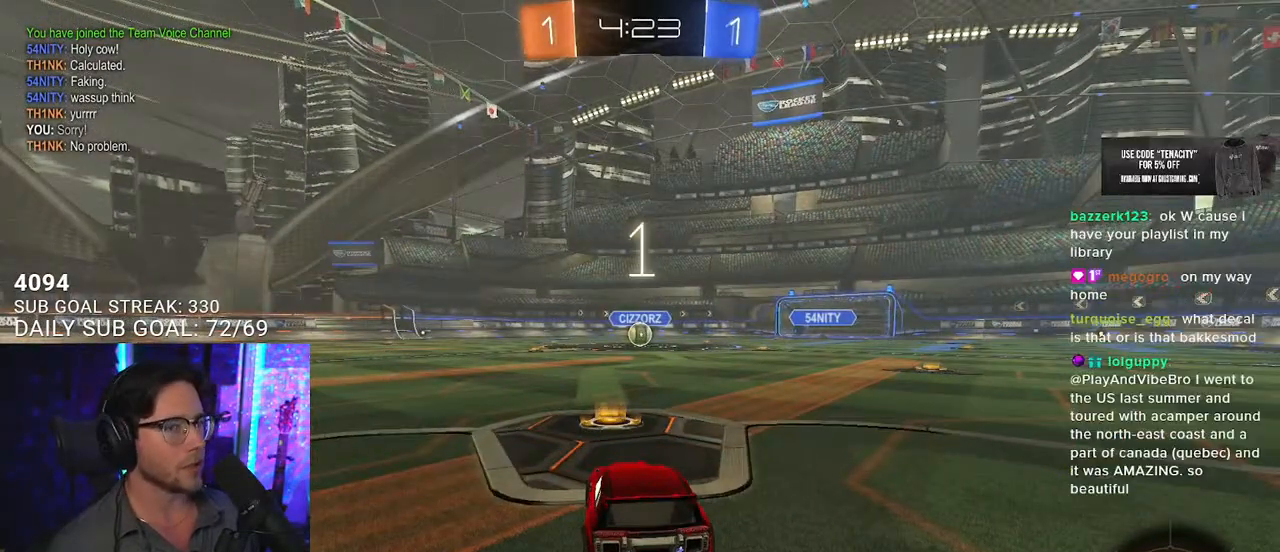
{"buttons": ["L1", "R1", "R2"], "left_stick": "center", "right_stick": "center", "events": [[50, "L1", "down"], [267, "R1", "down"]]}
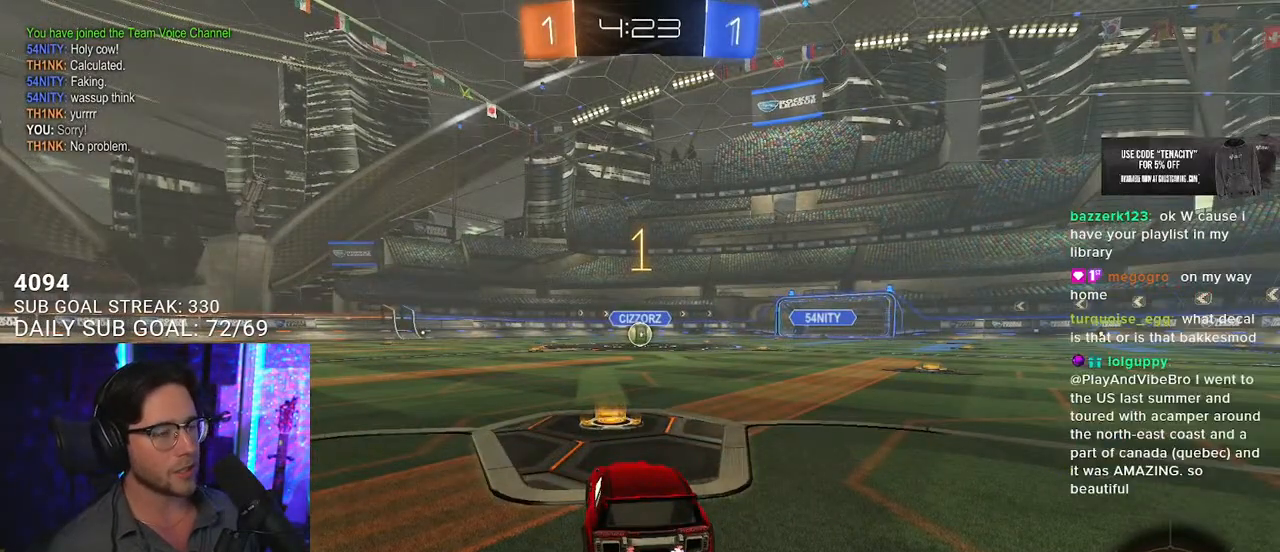
{"buttons": ["L1", "R1", "R2"], "left_stick": "center", "right_stick": "center", "events": []}
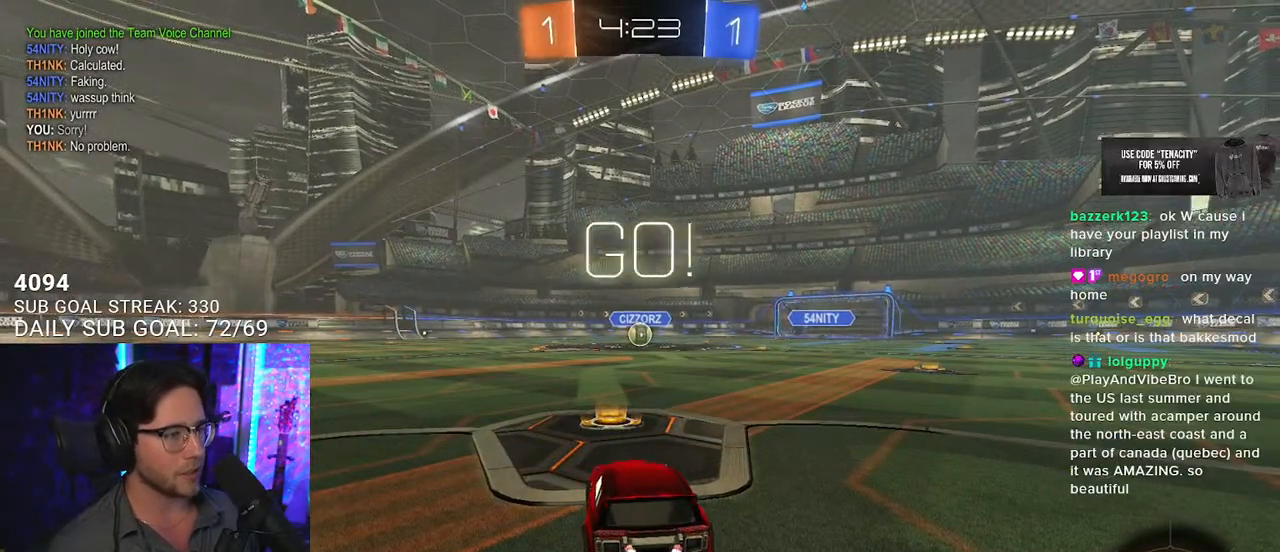
{"buttons": ["CROSS", "L1", "R1", "R2"], "left_stick": "up", "right_stick": "center", "events": [[250, "left_stick", "right"], [383, "CROSS", "down"], [433, "left_stick", "up"], [450, "CROSS", "up"], [500, "CROSS", "down"]]}
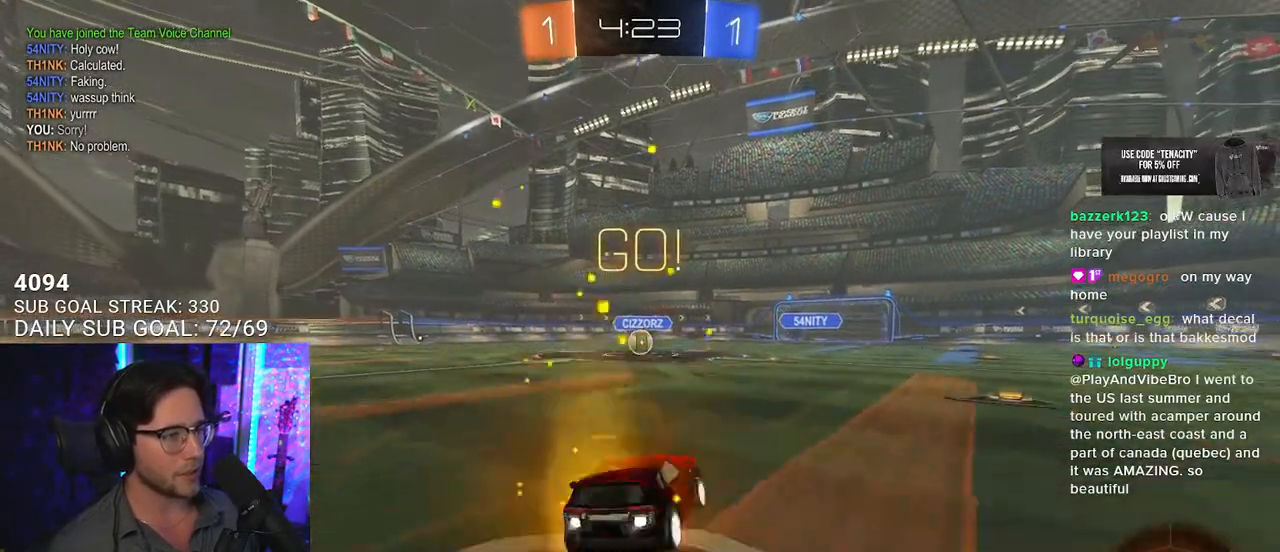
{"buttons": ["SQUARE", "L1", "R1", "R2"], "left_stick": "down-left", "right_stick": "center", "events": [[50, "SQUARE", "down"], [67, "left_stick", "down"], [83, "CROSS", "up"], [400, "left_stick", "down-left"]]}
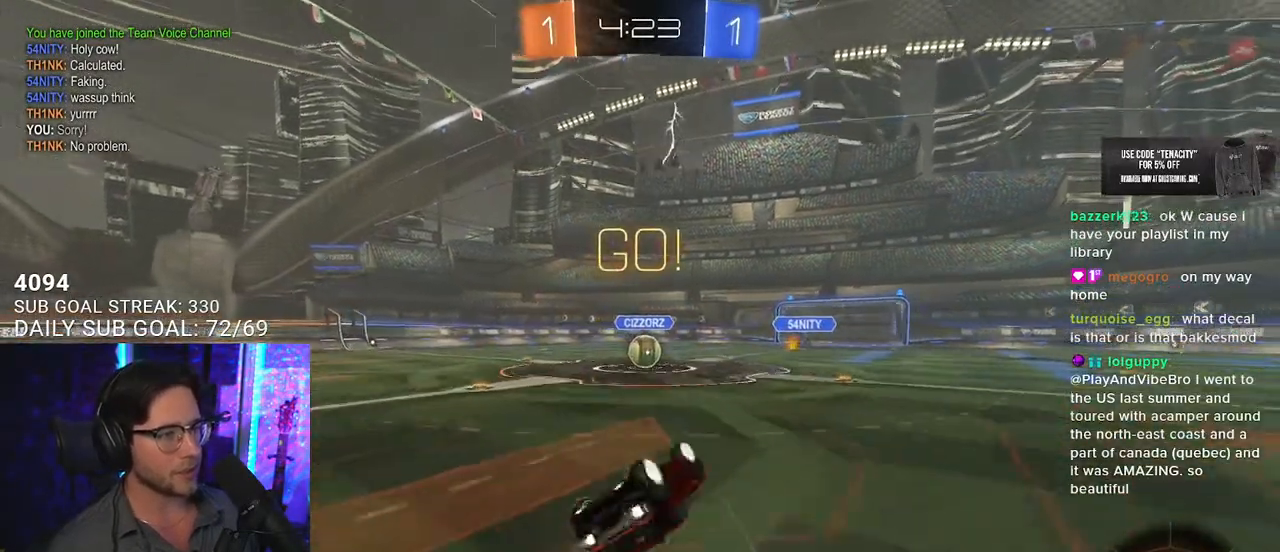
{"buttons": ["R1", "R2"], "left_stick": "right", "right_stick": "center", "events": [[250, "L1", "up"], [267, "left_stick", "center"], [367, "SQUARE", "up"], [450, "left_stick", "right"]]}
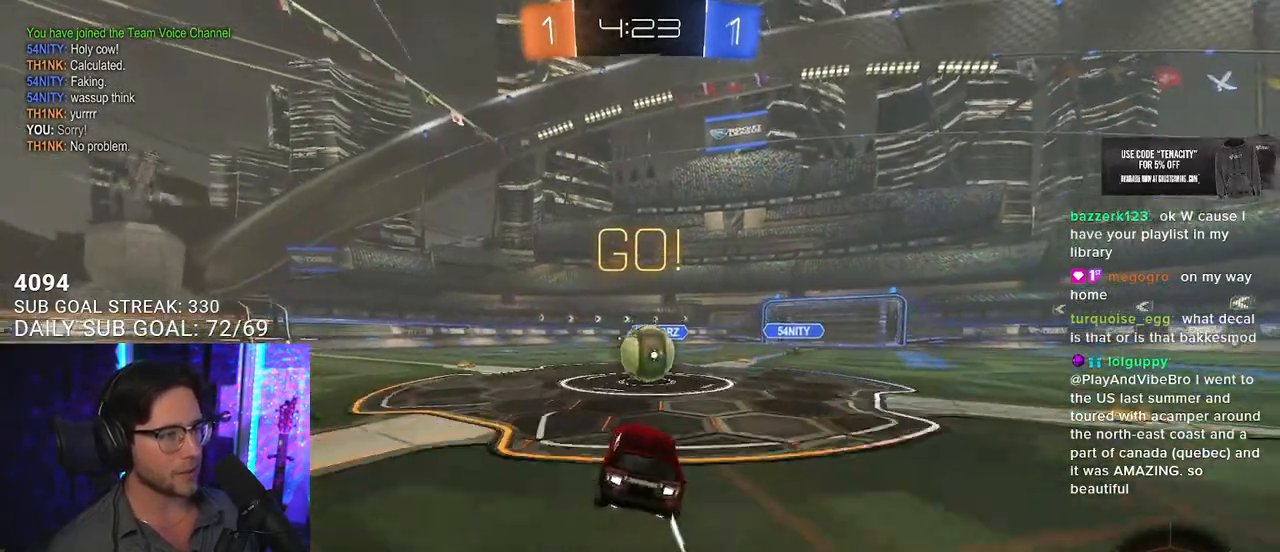
{"buttons": ["CROSS", "SQUARE", "L2", "R1", "R2"], "left_stick": "up-left", "right_stick": "center", "events": [[33, "left_stick", "center"], [167, "CROSS", "down"], [217, "left_stick", "up-right"], [267, "CROSS", "up"], [367, "L2", "down"], [383, "left_stick", "up-left"], [433, "CROSS", "down"], [467, "SQUARE", "down"]]}
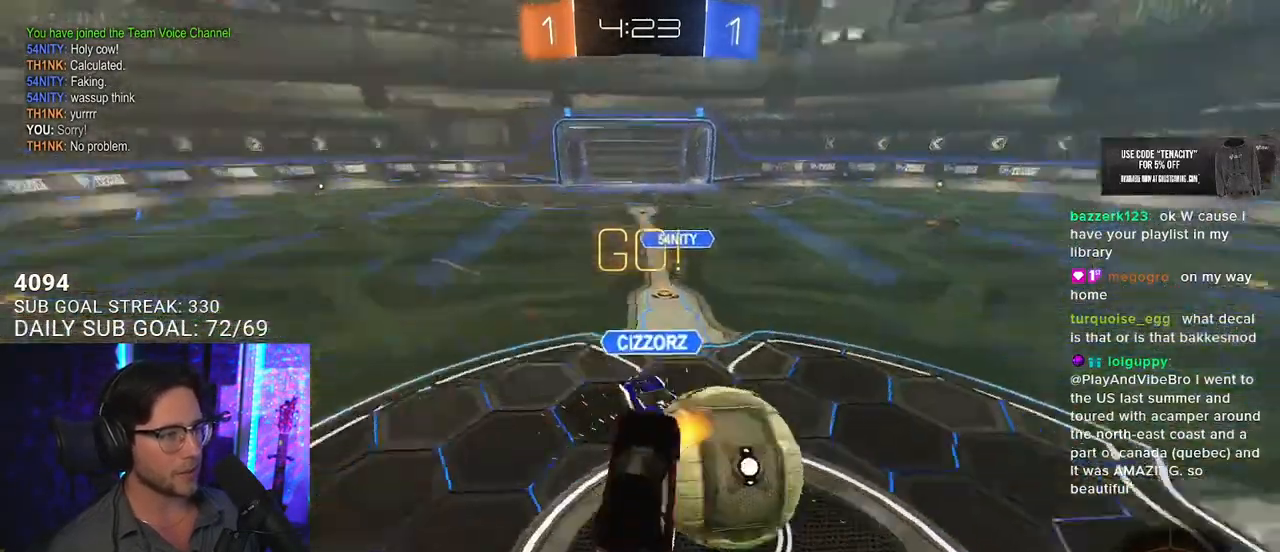
{"buttons": ["R2"], "left_stick": "center", "right_stick": "center", "events": [[67, "L2", "up"], [100, "CROSS", "up"], [183, "R1", "up"], [217, "SQUARE", "up"], [283, "left_stick", "center"]]}
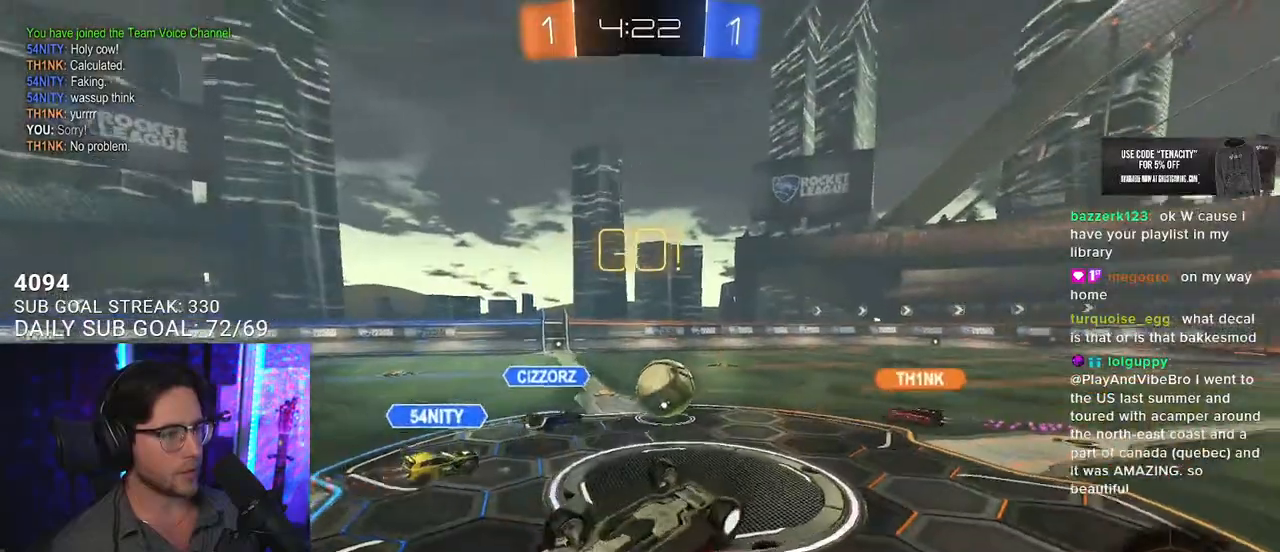
{"buttons": ["R2"], "left_stick": "center", "right_stick": "center", "events": []}
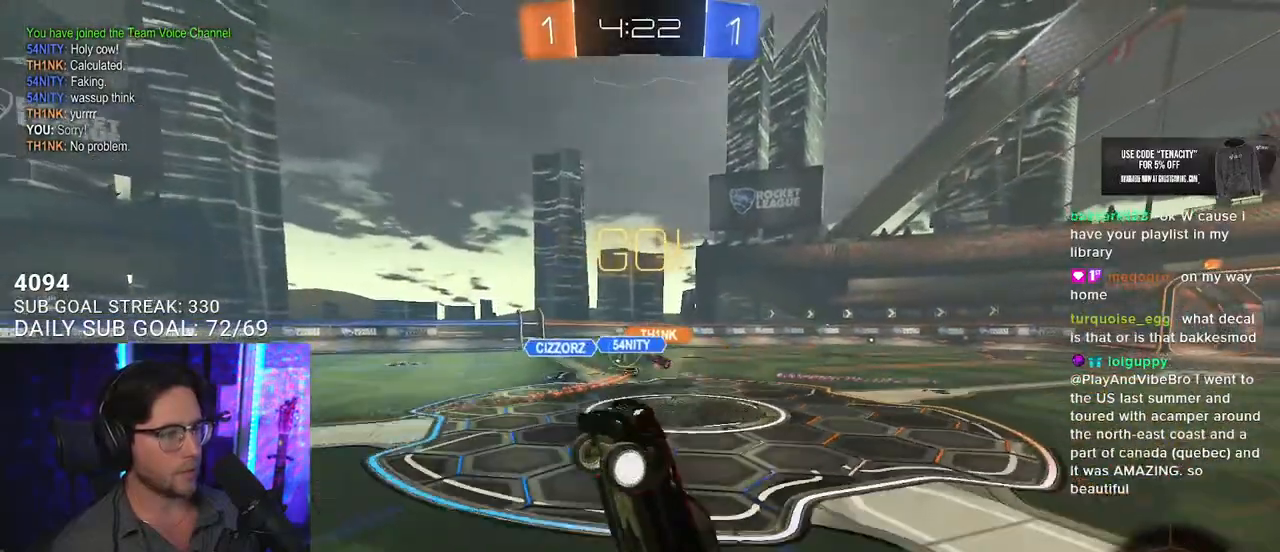
{"buttons": ["R2"], "left_stick": "left", "right_stick": "center", "events": [[283, "left_stick", "left"]]}
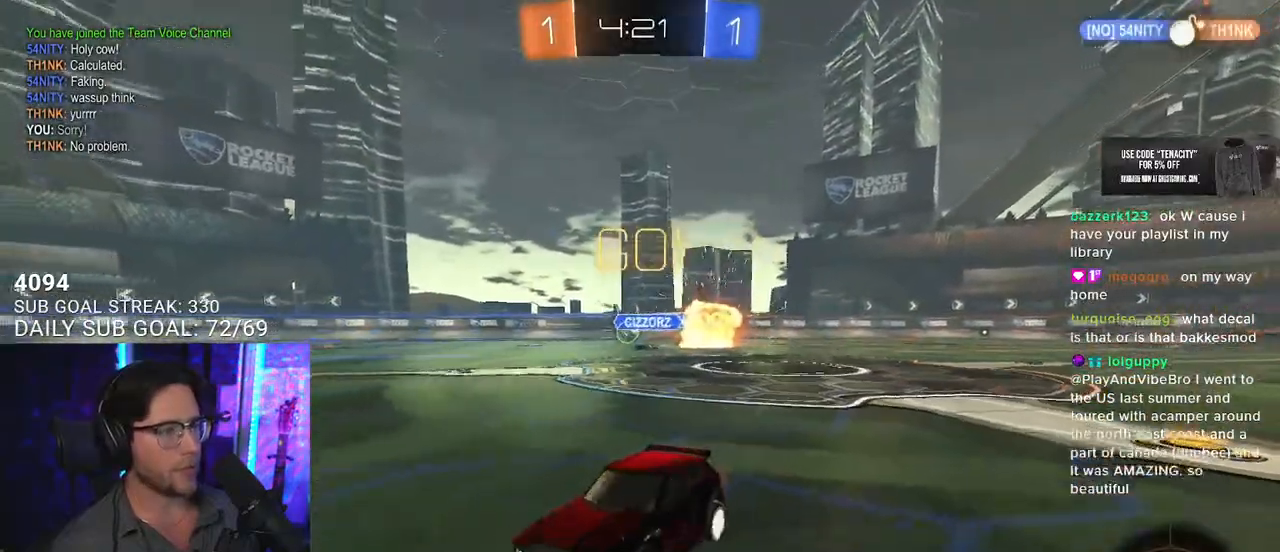
{"buttons": ["R2"], "left_stick": "center", "right_stick": "center", "events": [[33, "TRIANGLE", "down"], [150, "TRIANGLE", "up"], [500, "left_stick", "center"]]}
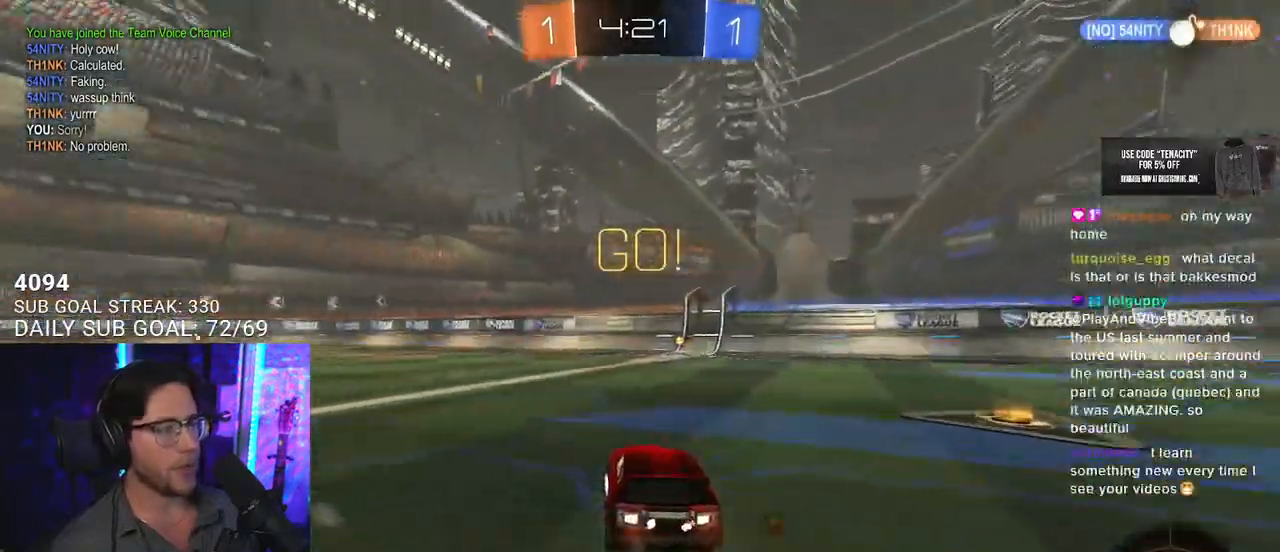
{"buttons": ["R2"], "left_stick": "up", "right_stick": "center", "events": [[117, "left_stick", "left"], [417, "left_stick", "center"], [450, "CROSS", "down"], [467, "left_stick", "up"], [483, "CROSS", "up"]]}
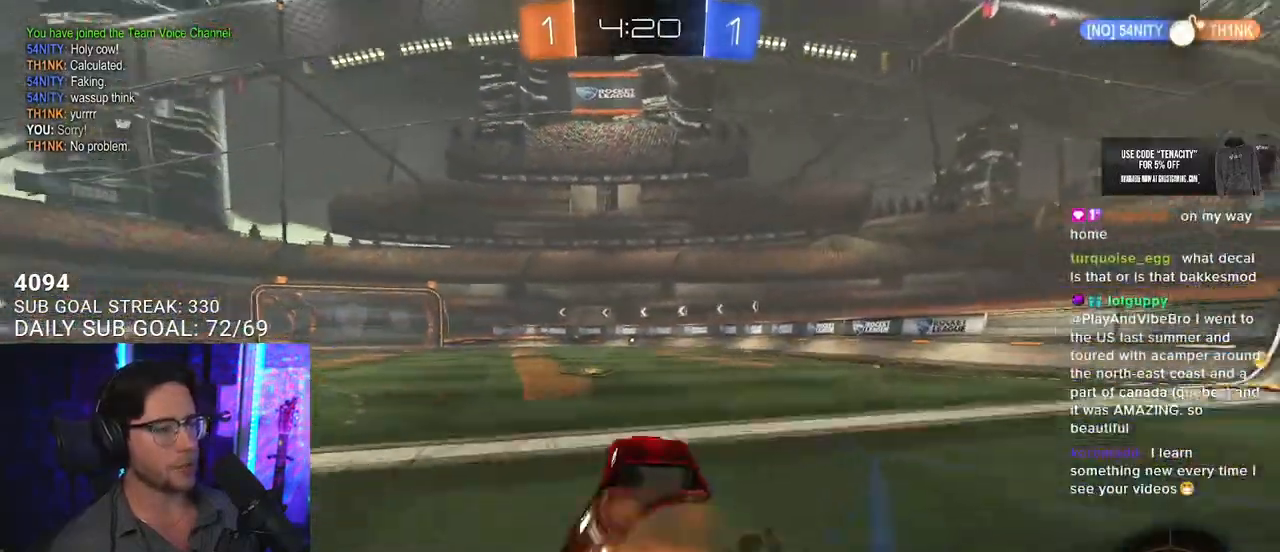
{"buttons": ["R2"], "left_stick": "down", "right_stick": "center", "events": [[183, "left_stick", "down-right"], [250, "TRIANGLE", "down"], [317, "TRIANGLE", "up"], [333, "left_stick", "center"], [433, "left_stick", "down"]]}
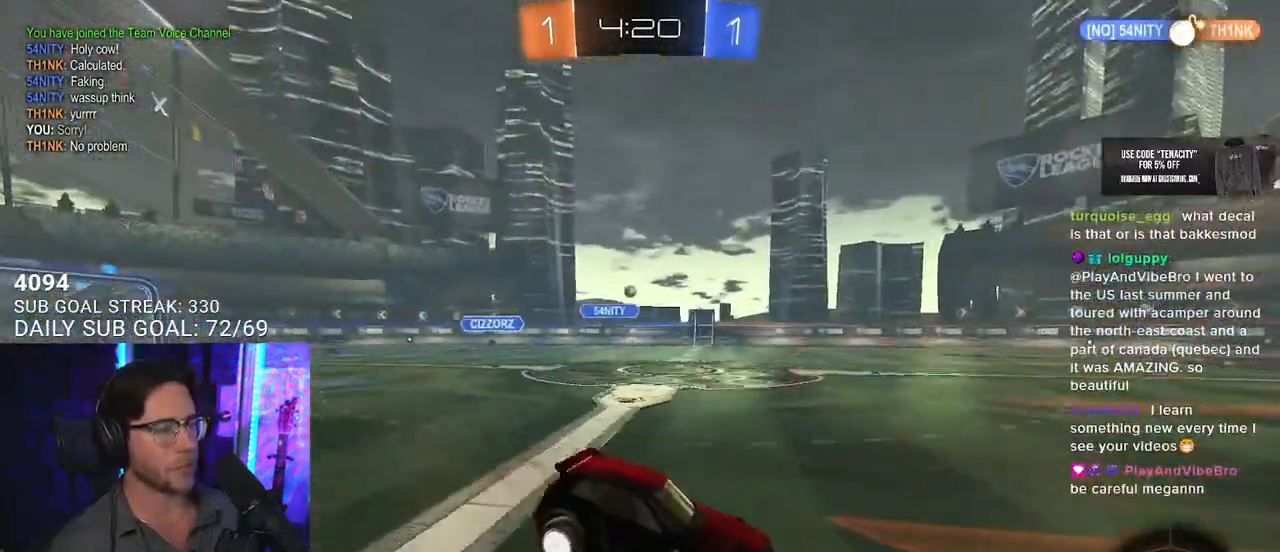
{"buttons": ["TRIANGLE", "R2"], "left_stick": "center", "right_stick": "center", "events": [[200, "left_stick", "up"], [300, "CROSS", "down"], [333, "left_stick", "up-left"], [433, "CROSS", "up"], [467, "TRIANGLE", "down"], [483, "left_stick", "center"]]}
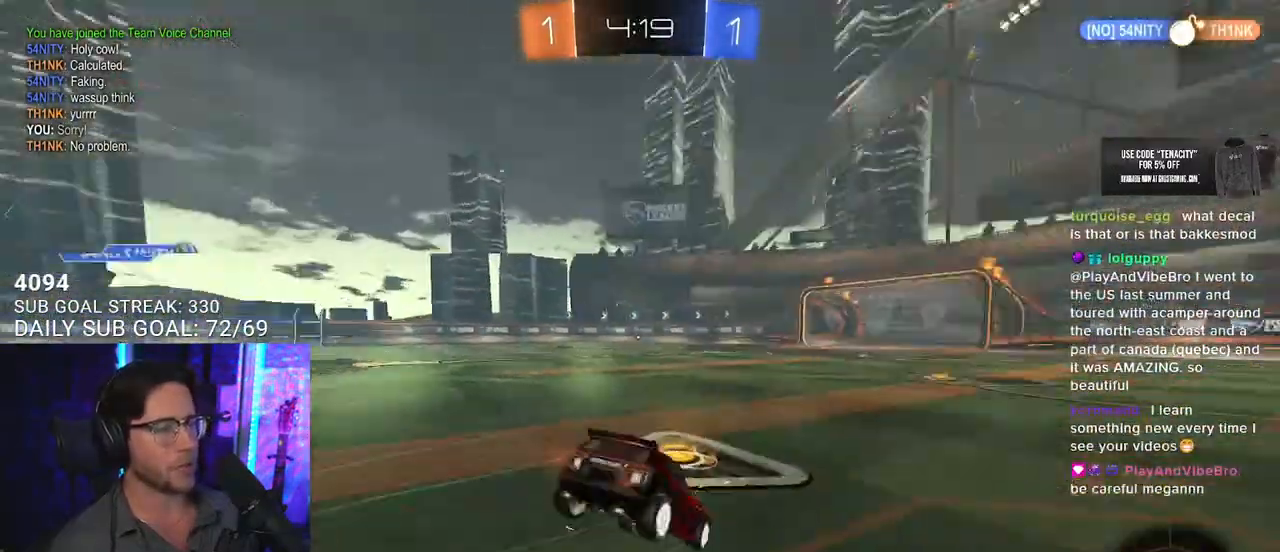
{"buttons": ["R2"], "left_stick": "up-left", "right_stick": "center", "events": [[67, "TRIANGLE", "up"], [67, "left_stick", "right"], [383, "left_stick", "up-left"]]}
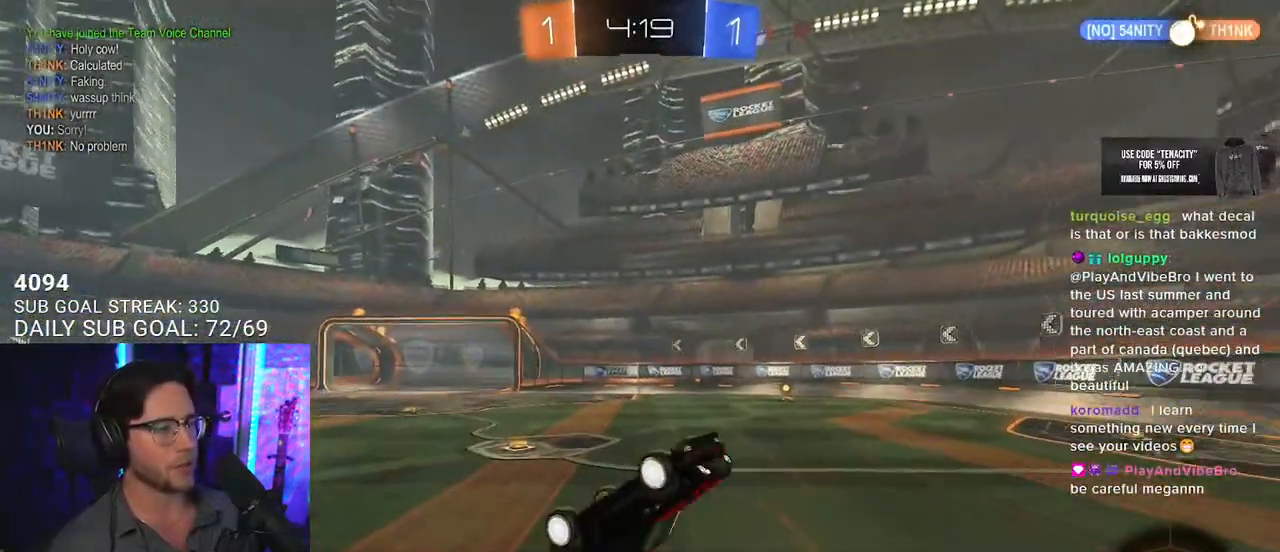
{"buttons": ["R2"], "left_stick": "left", "right_stick": "center", "events": [[17, "L2", "down"], [200, "L2", "up"], [400, "left_stick", "left"]]}
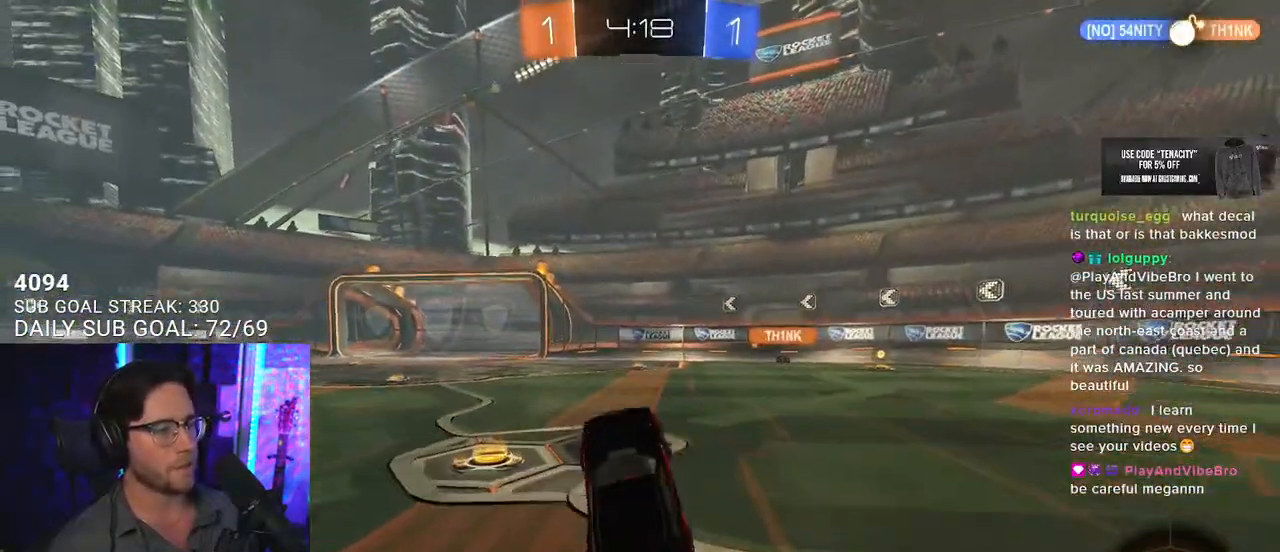
{"buttons": ["R2"], "left_stick": "center", "right_stick": "center", "events": [[300, "TRIANGLE", "down"], [333, "left_stick", "center"], [417, "TRIANGLE", "up"]]}
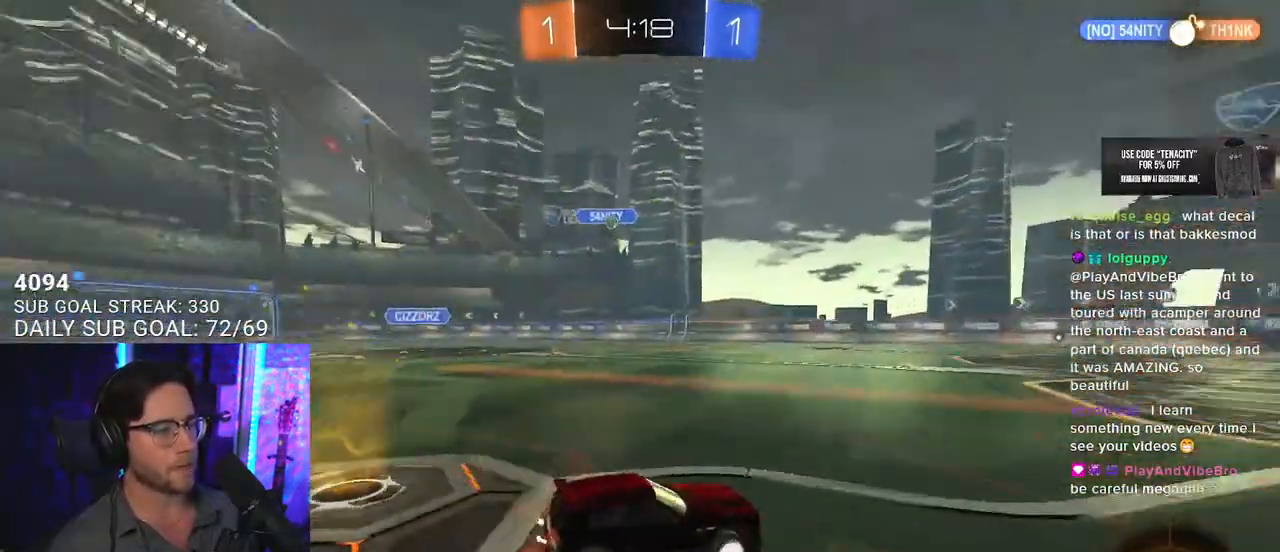
{"buttons": ["R2"], "left_stick": "center", "right_stick": "center", "events": []}
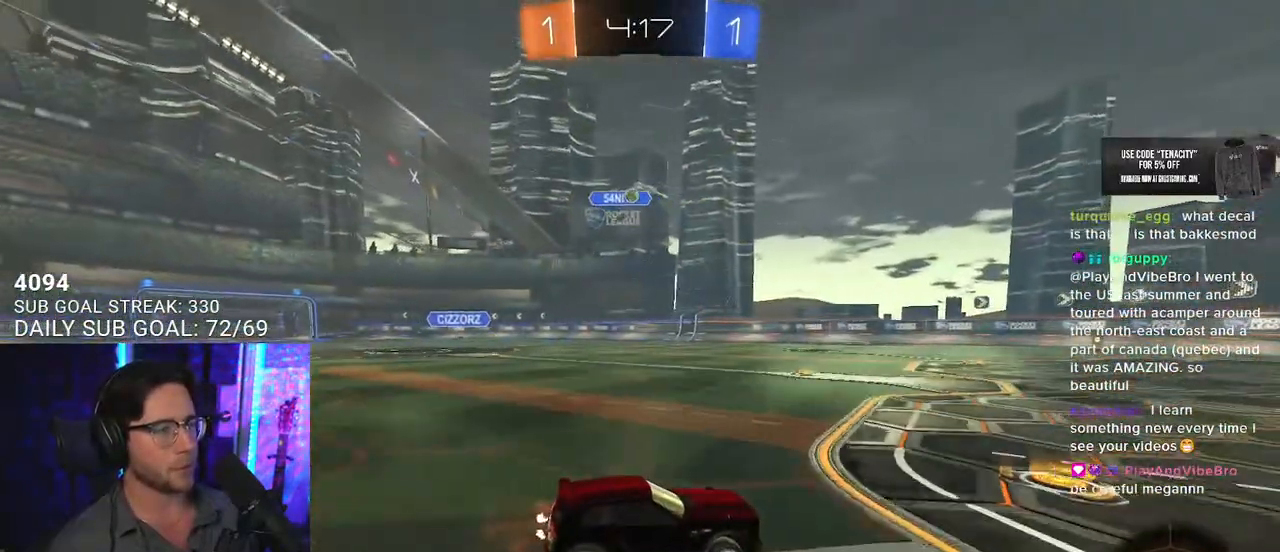
{"buttons": ["L2"], "left_stick": "left", "right_stick": "center", "events": [[83, "left_stick", "right"], [183, "left_stick", "center"], [383, "left_stick", "left"], [483, "R2", "up"], [500, "L2", "down"]]}
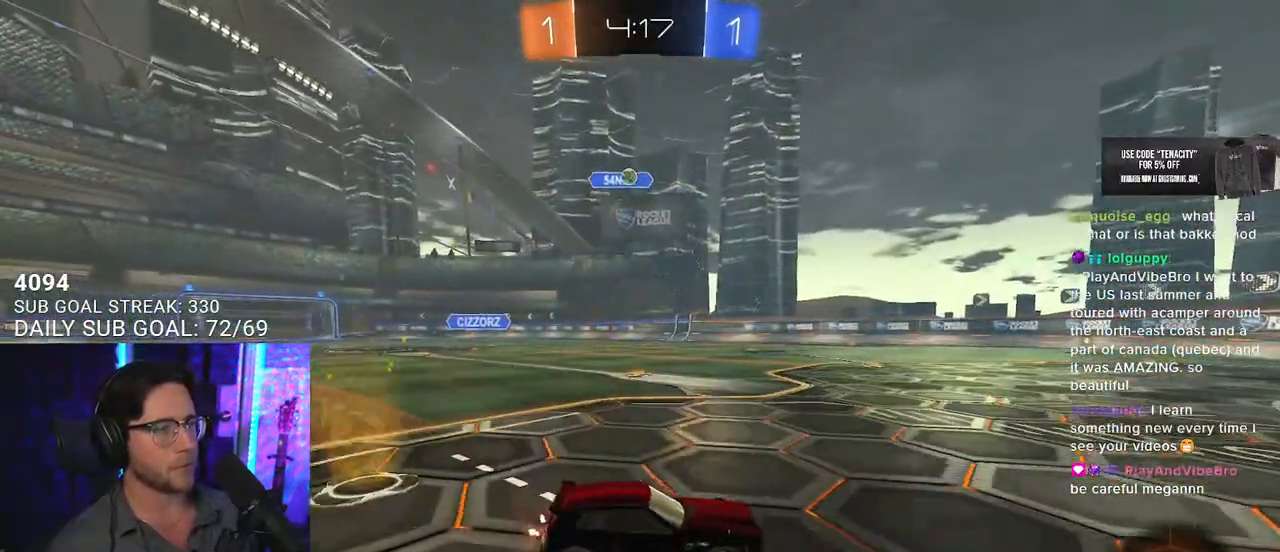
{"buttons": ["CROSS", "R2"], "left_stick": "down-left", "right_stick": "center", "events": [[83, "left_stick", "center"], [183, "left_stick", "left"], [233, "L2", "up"], [233, "left_stick", "down-left"], [333, "R2", "down"], [500, "CROSS", "down"]]}
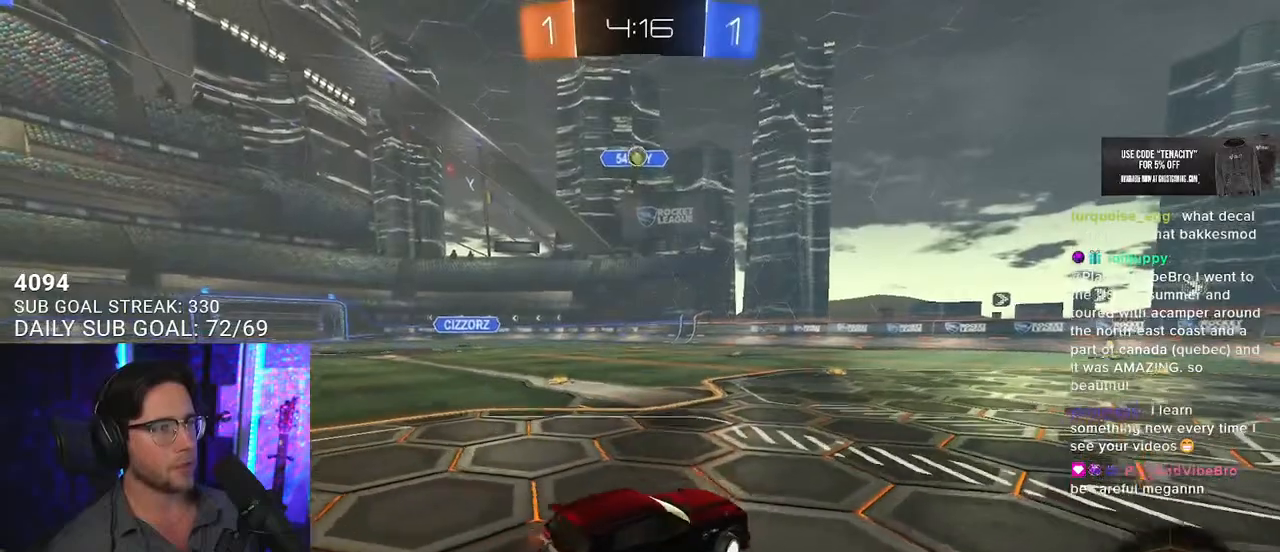
{"buttons": ["R1", "R2", "L3"], "left_stick": "down-left", "right_stick": "center", "events": [[183, "CROSS", "up"], [200, "left_stick", "center"], [233, "CROSS", "down"], [300, "left_stick", "down-left"], [350, "L3", "down"], [450, "CROSS", "up"], [450, "R1", "down"]]}
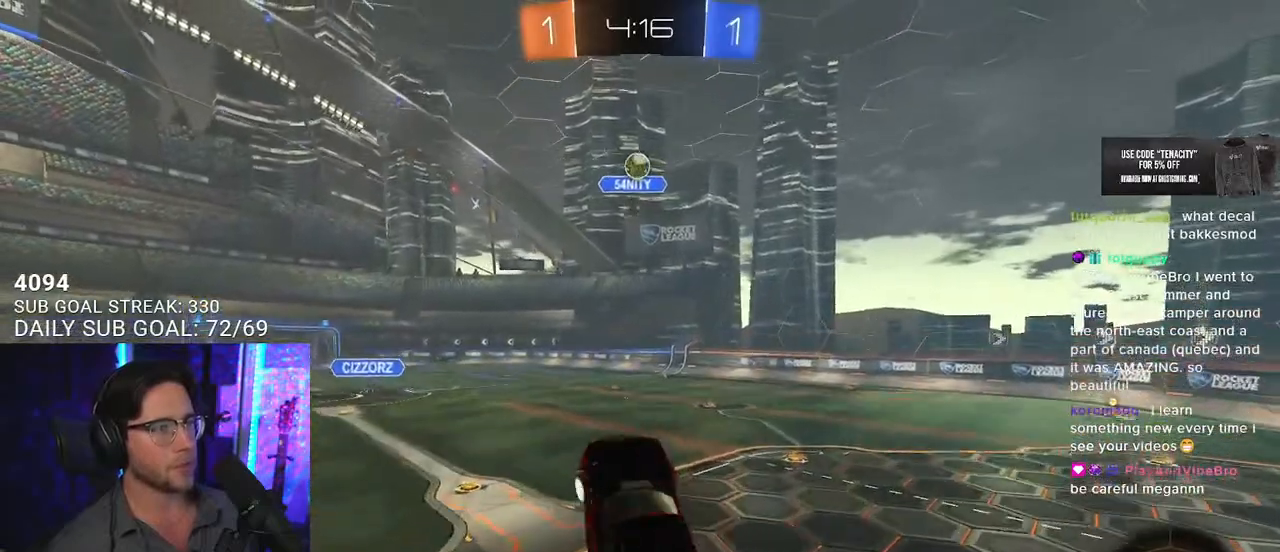
{"buttons": ["R1", "R2"], "left_stick": "right", "right_stick": "center", "events": [[67, "left_stick", "up"], [217, "R1", "up"], [267, "left_stick", "down"], [433, "R1", "down"], [483, "L3", "up"], [483, "left_stick", "right"]]}
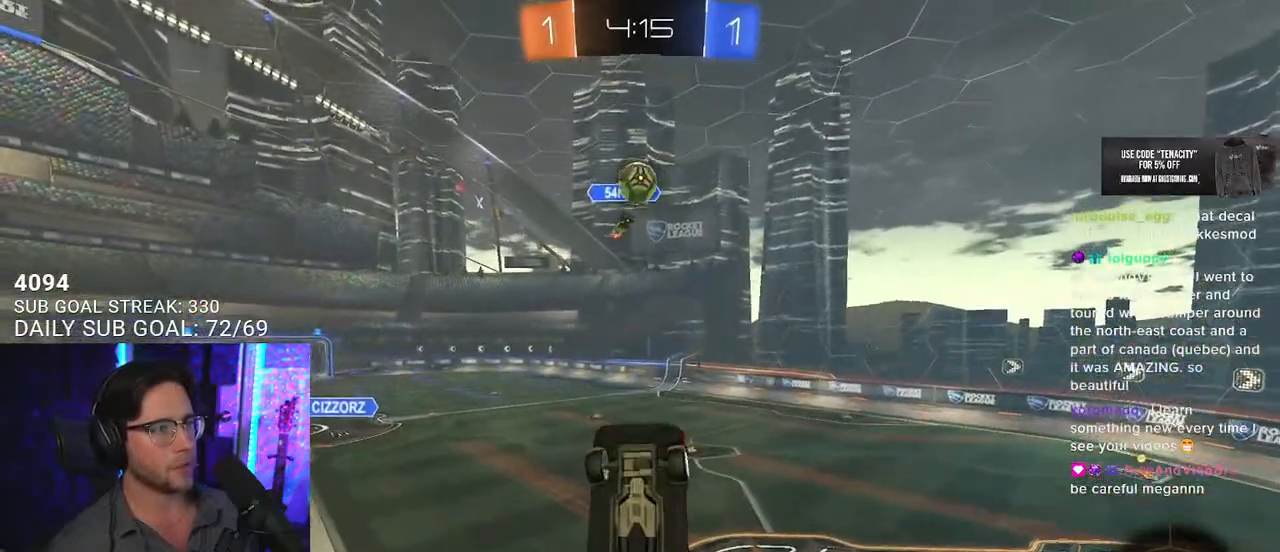
{"buttons": ["R1", "R2"], "left_stick": "right", "right_stick": "center", "events": [[50, "R1", "up"], [100, "left_stick", "down"], [183, "left_stick", "left"], [217, "R1", "down"], [233, "left_stick", "up-left"], [250, "L3", "down"], [400, "R1", "up"], [450, "L3", "up"], [450, "R1", "down"], [500, "left_stick", "right"]]}
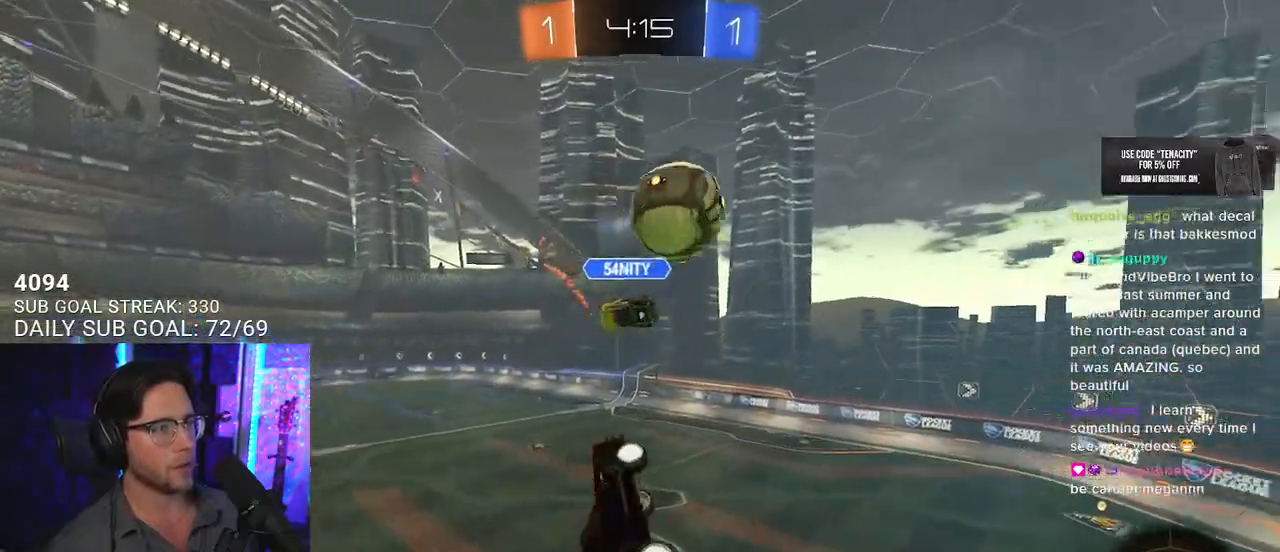
{"buttons": ["R2"], "left_stick": "down", "right_stick": "center", "events": [[33, "L3", "down"], [217, "R1", "up"], [267, "L3", "up"], [300, "left_stick", "down-right"], [417, "left_stick", "down"]]}
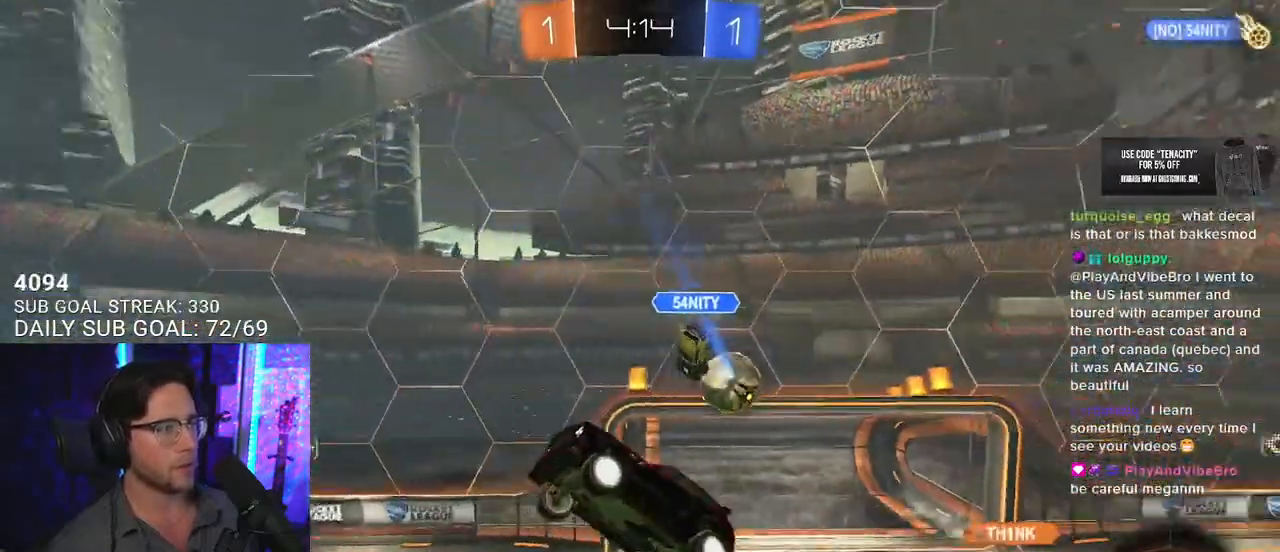
{"buttons": ["R2"], "left_stick": "center", "right_stick": "center", "events": [[67, "left_stick", "center"]]}
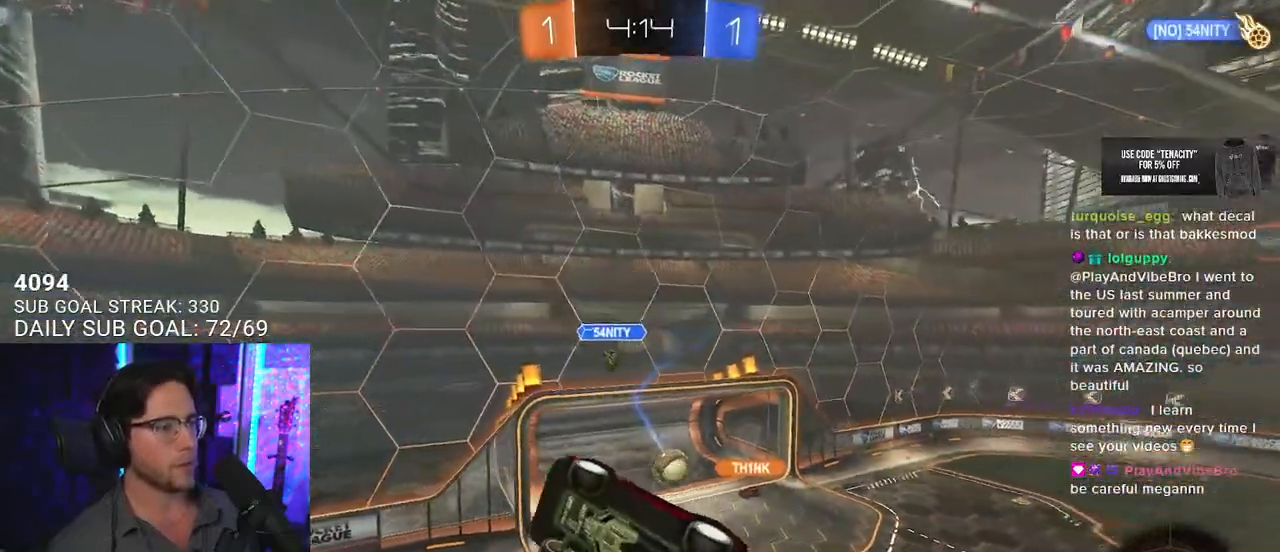
{"buttons": ["R2"], "left_stick": "up-left", "right_stick": "center", "events": [[500, "left_stick", "up-left"]]}